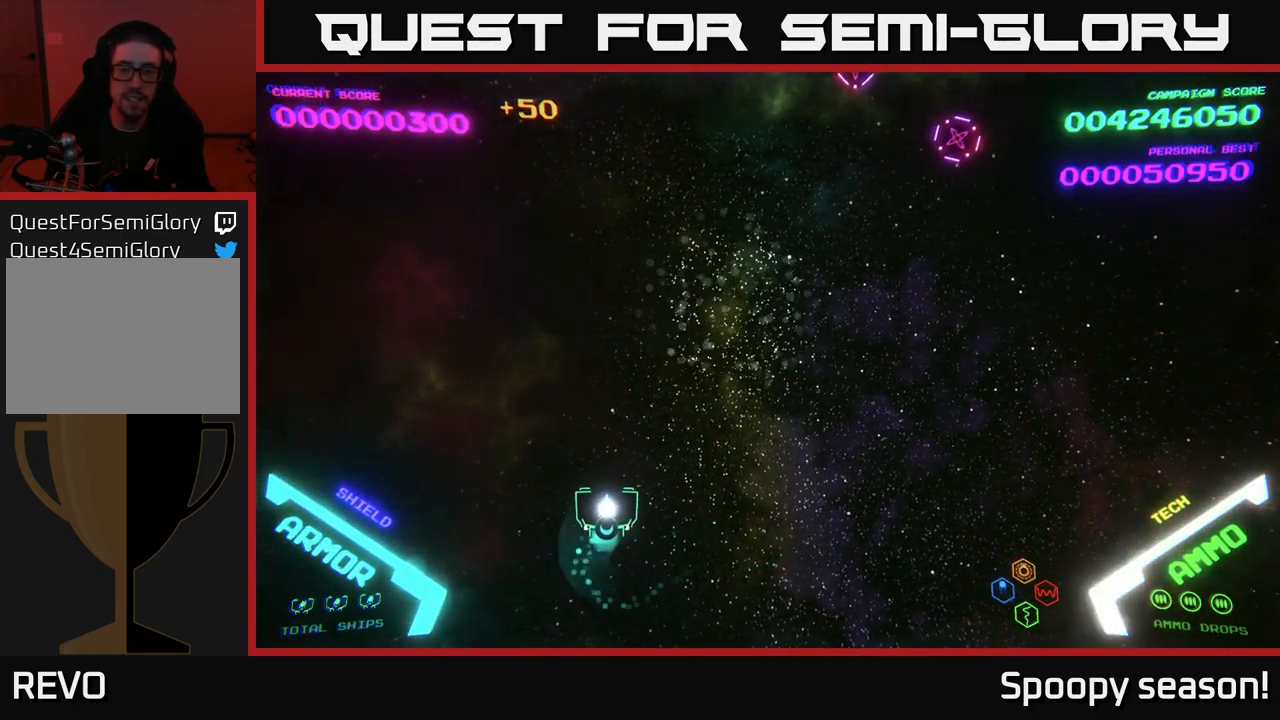
Gameplay with a controller (Xbox layout); each line is a JSON object with the inputs held at the frame after it. "events" lists button and stick changes between this image and that frame as [ms after this image, input, new state], when the widget could be followed in between.
{"buttons": [], "left_stick": "right", "right_stick": "center", "events": [[134, "left_stick", "right"]]}
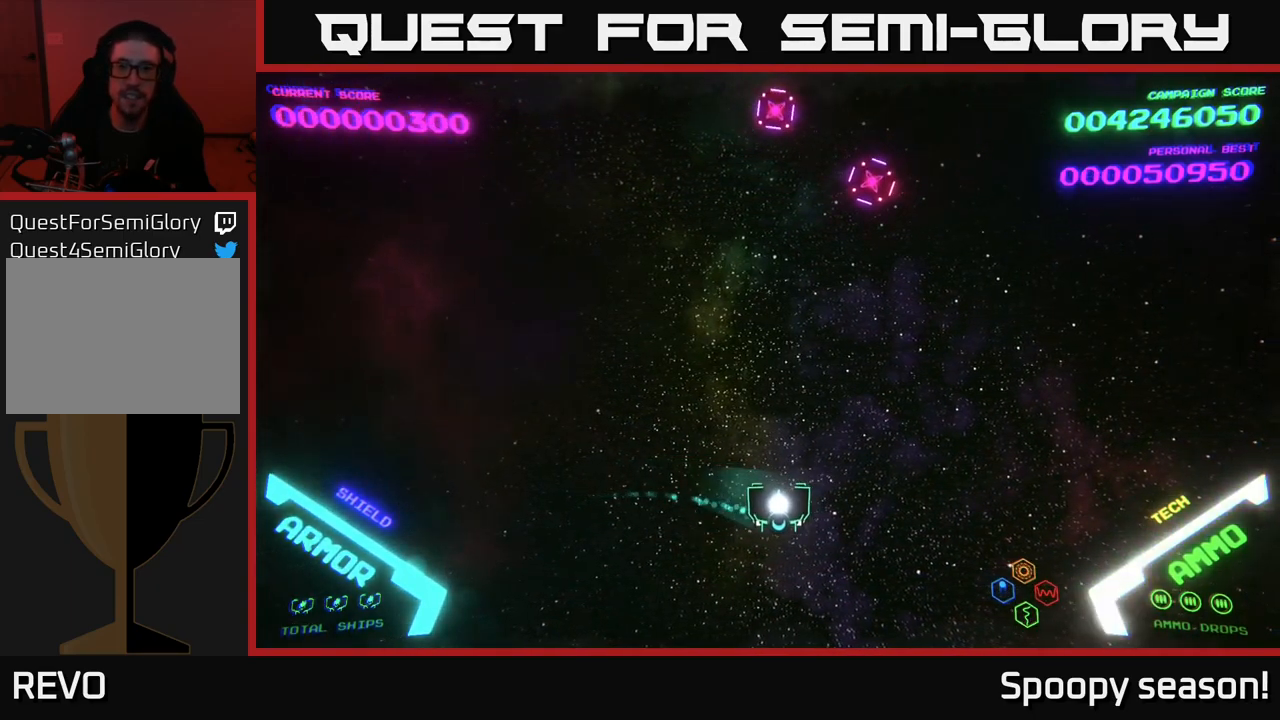
{"buttons": [], "left_stick": "center", "right_stick": "center", "events": [[250, "left_stick", "center"]]}
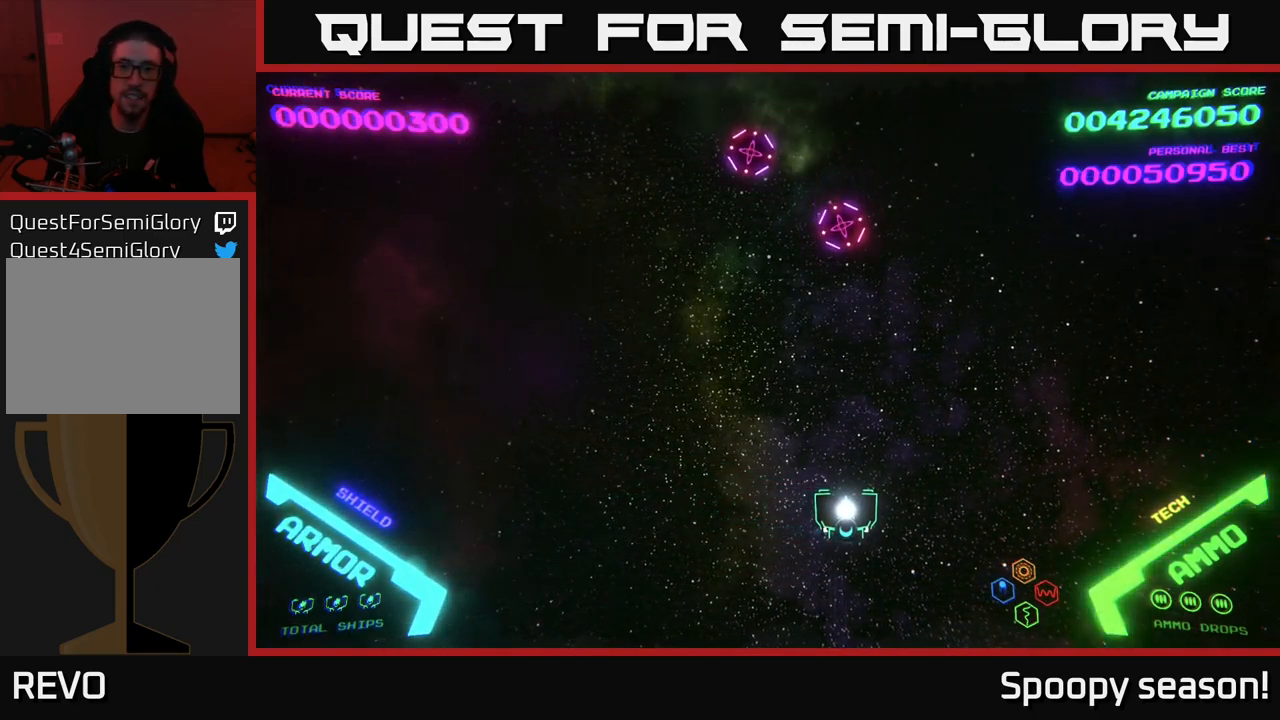
{"buttons": [], "left_stick": "down-left", "right_stick": "center", "events": [[250, "left_stick", "down-left"]]}
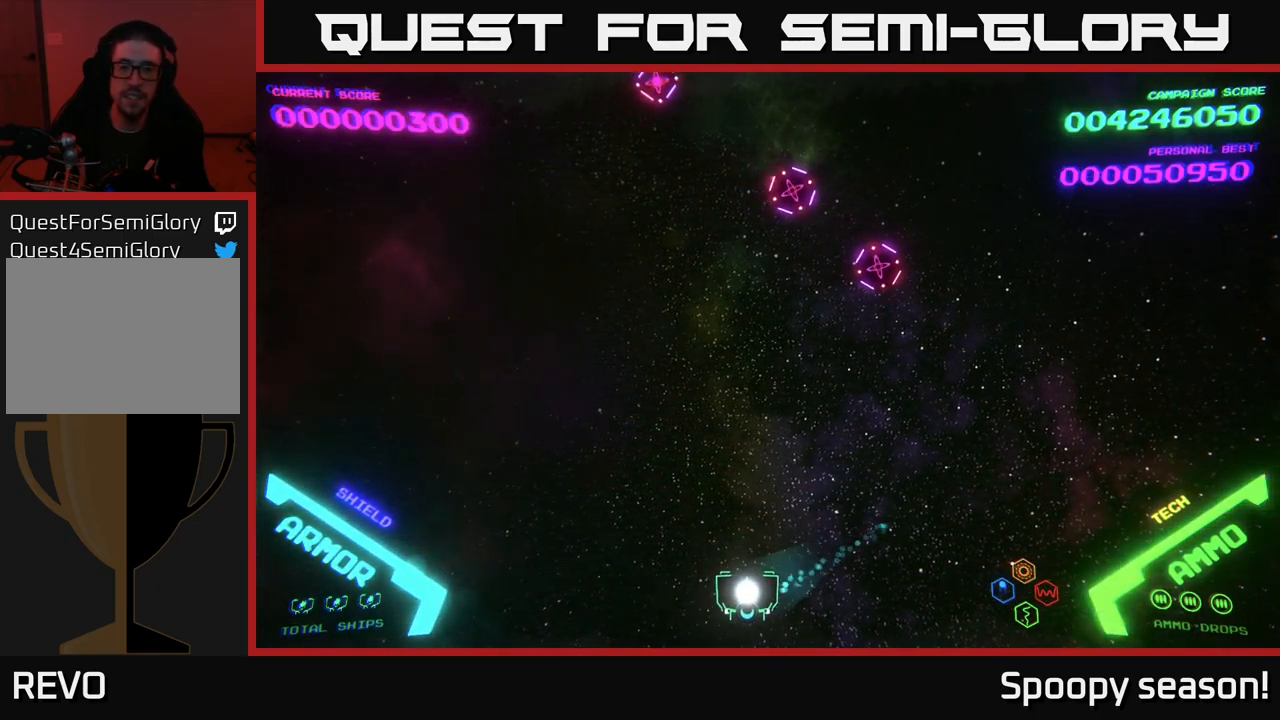
{"buttons": [], "left_stick": "left", "right_stick": "center", "events": [[234, "left_stick", "up-left"], [484, "left_stick", "left"]]}
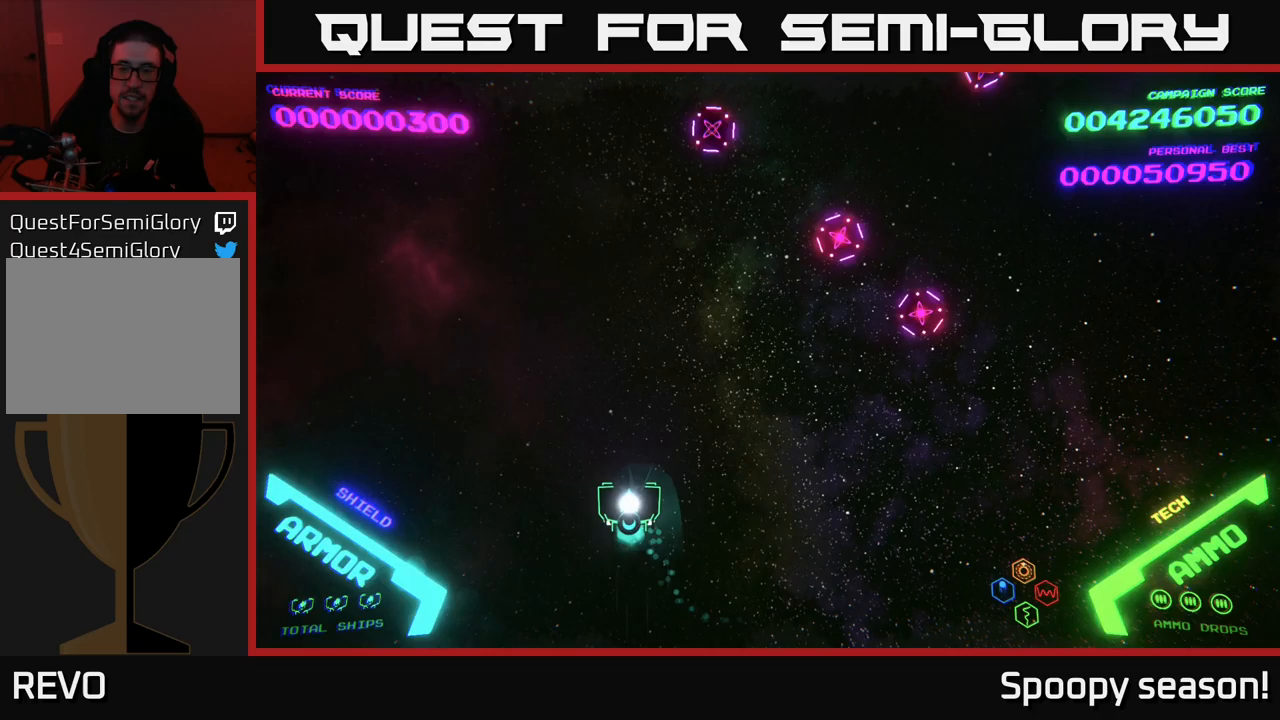
{"buttons": [], "left_stick": "right", "right_stick": "center", "events": [[17, "left_stick", "down-left"], [117, "left_stick", "down-right"], [417, "left_stick", "right"]]}
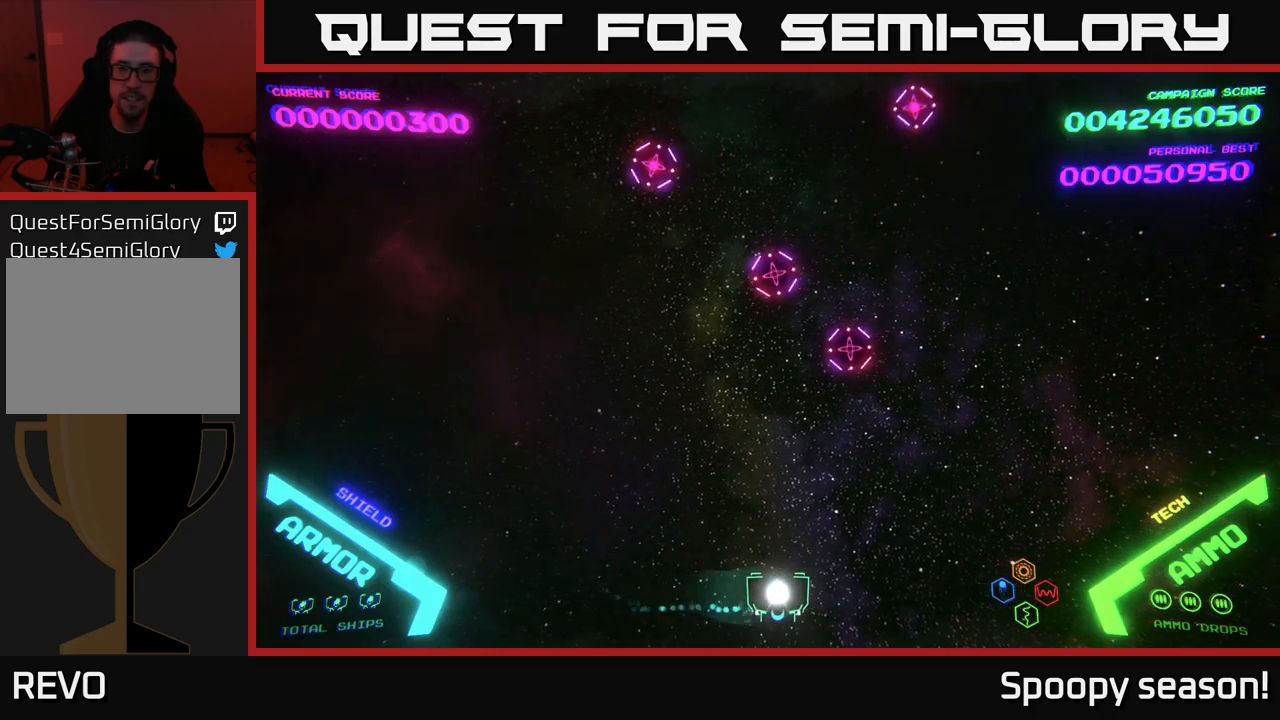
{"buttons": [], "left_stick": "up-right", "right_stick": "center", "events": [[433, "left_stick", "up-right"]]}
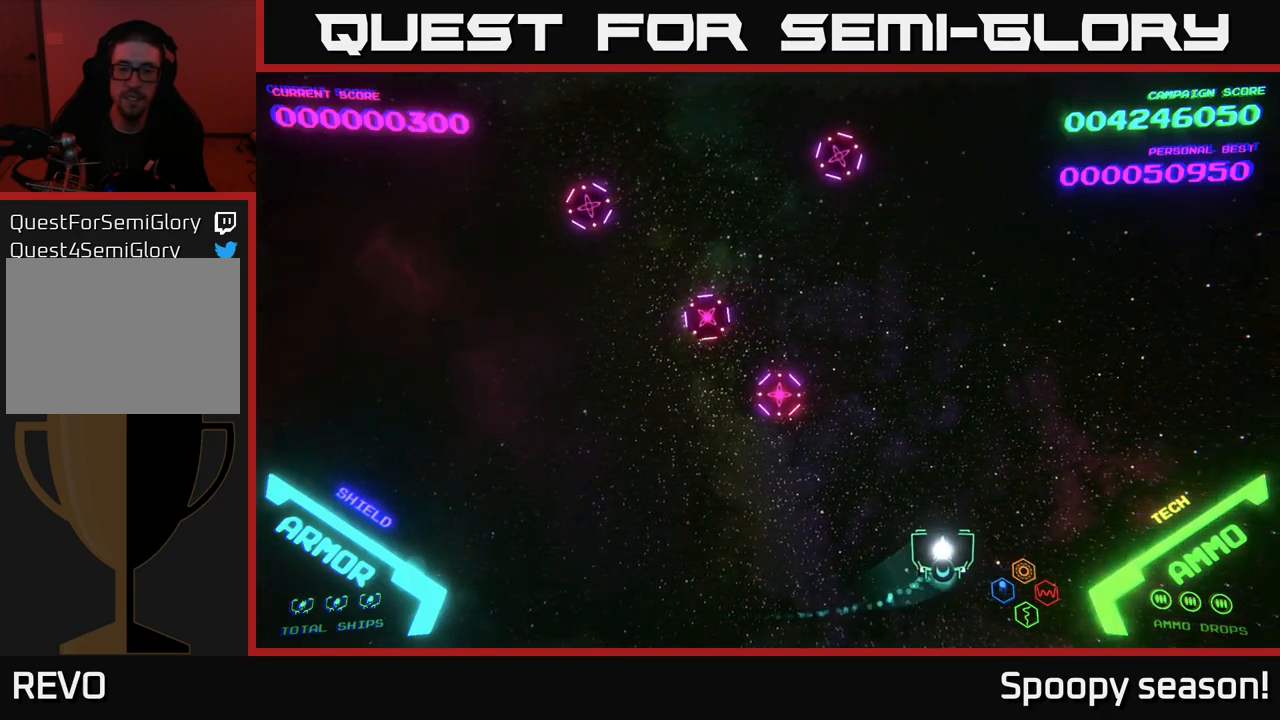
{"buttons": [], "left_stick": "center", "right_stick": "center", "events": [[483, "left_stick", "center"]]}
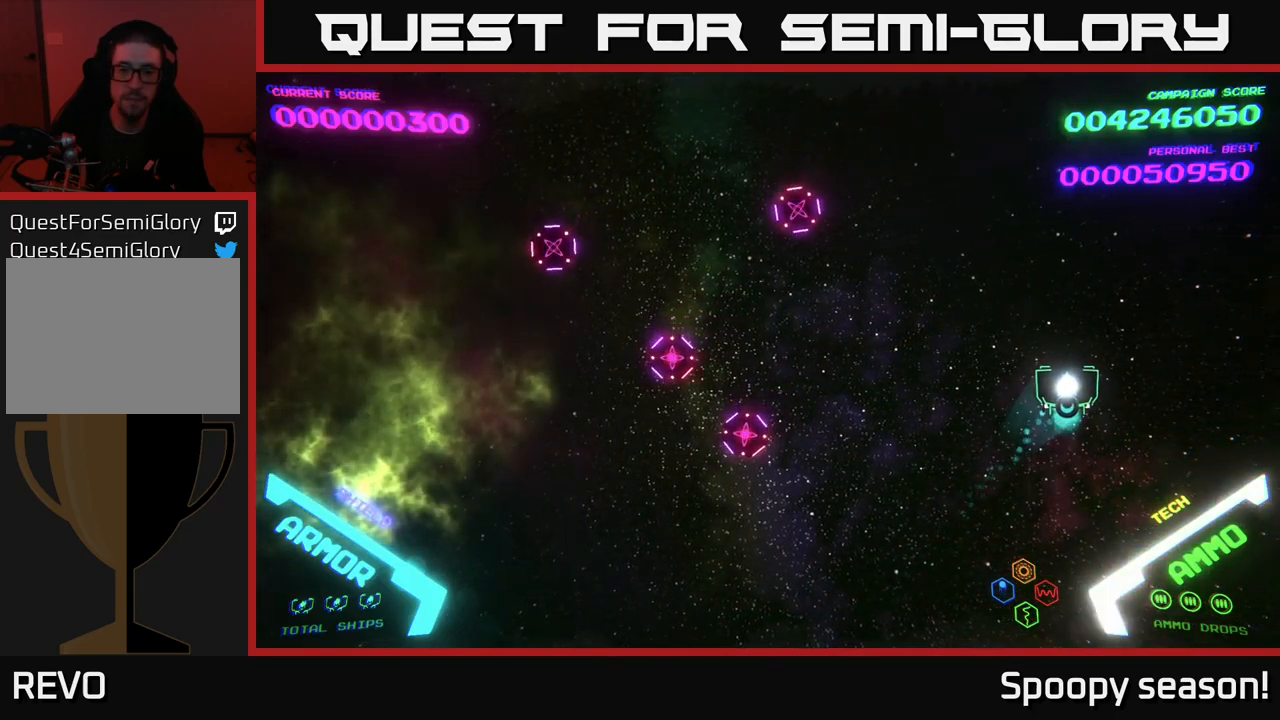
{"buttons": [], "left_stick": "up-right", "right_stick": "center", "events": [[383, "left_stick", "right"], [467, "left_stick", "up-right"]]}
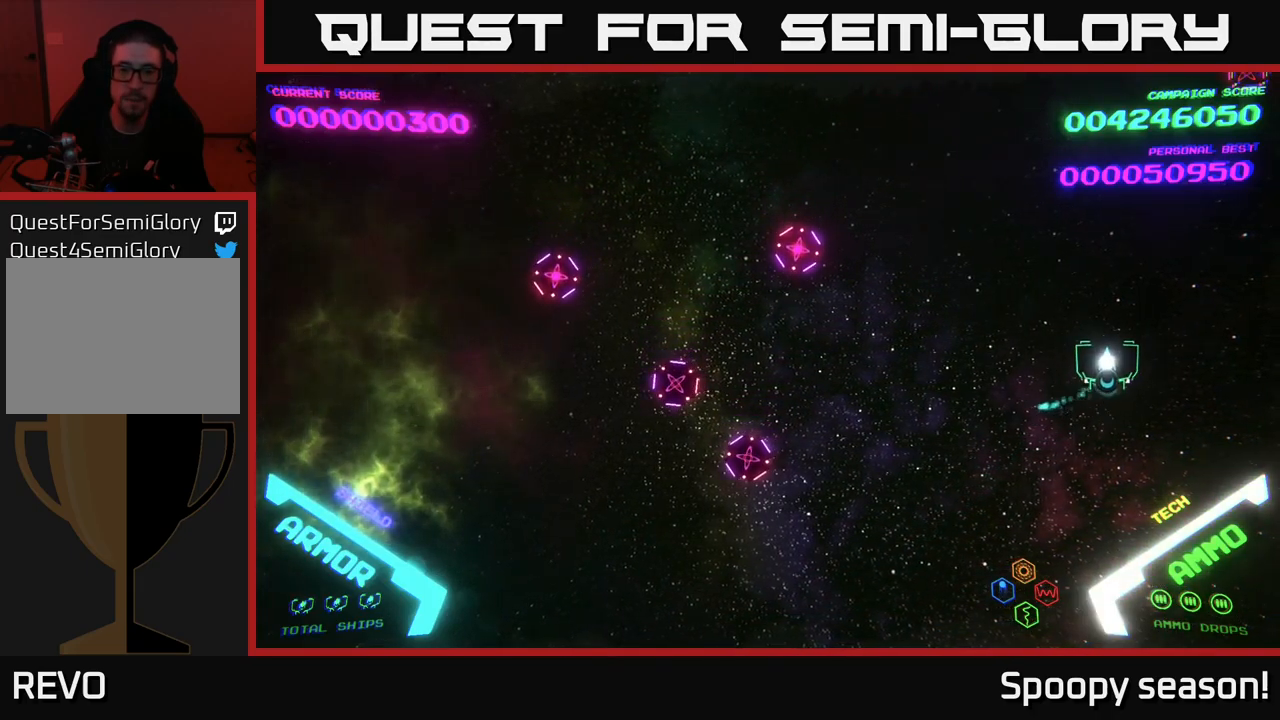
{"buttons": [], "left_stick": "center", "right_stick": "center", "events": [[133, "left_stick", "up"], [283, "left_stick", "center"]]}
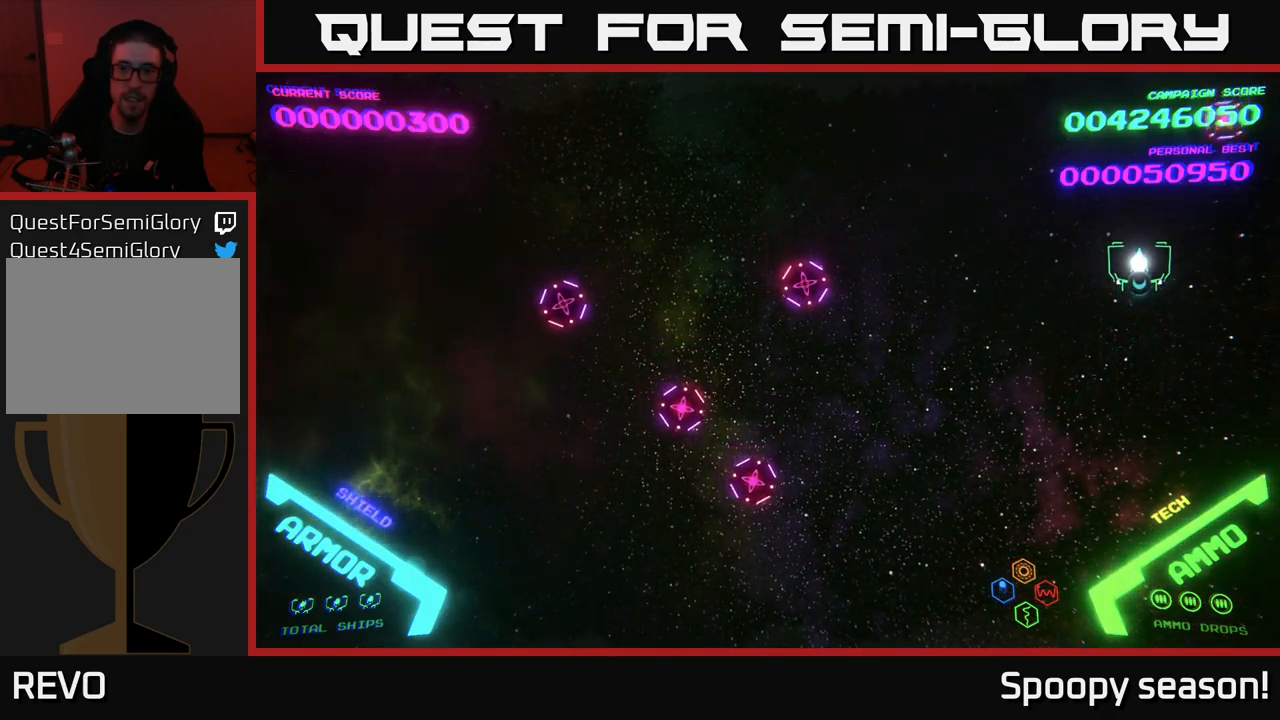
{"buttons": [], "left_stick": "up-left", "right_stick": "center", "events": [[300, "left_stick", "left"], [467, "left_stick", "up-left"]]}
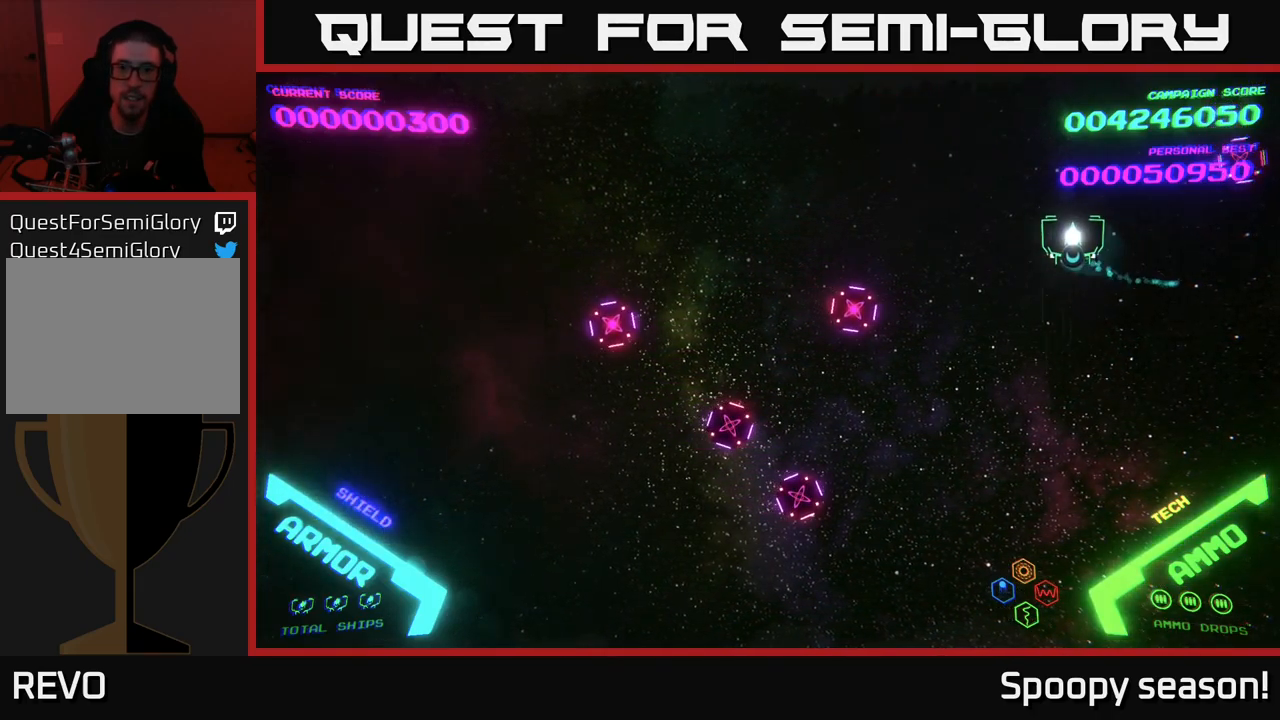
{"buttons": [], "left_stick": "center", "right_stick": "center", "events": [[167, "left_stick", "left"], [383, "left_stick", "center"]]}
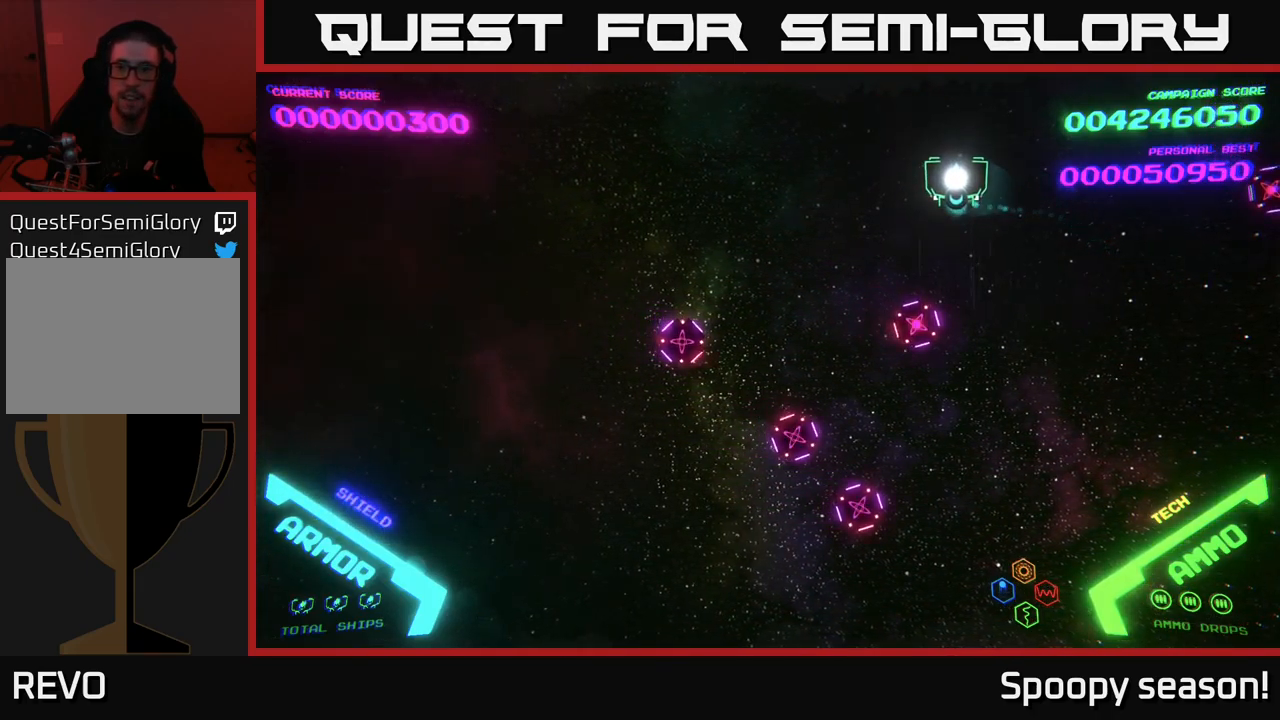
{"buttons": [], "left_stick": "up-left", "right_stick": "center", "events": [[450, "left_stick", "up-left"]]}
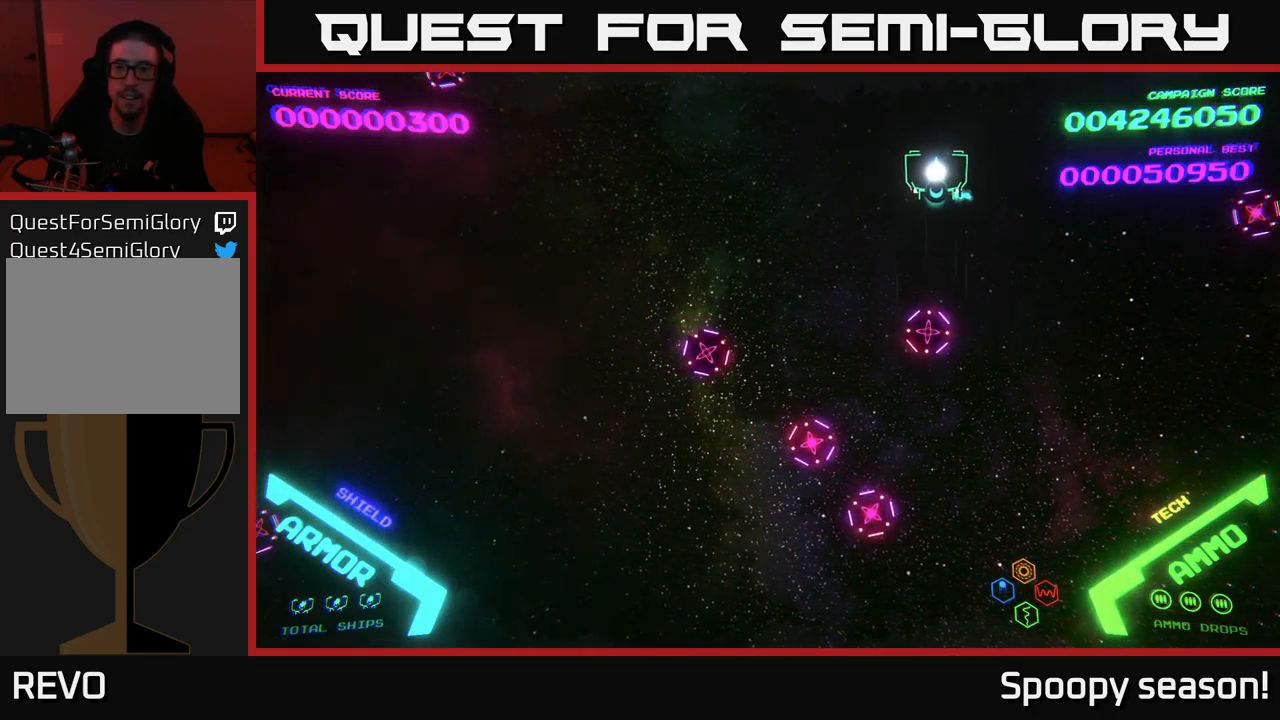
{"buttons": [], "left_stick": "left", "right_stick": "center", "events": [[17, "left_stick", "left"], [117, "left_stick", "center"], [367, "left_stick", "left"]]}
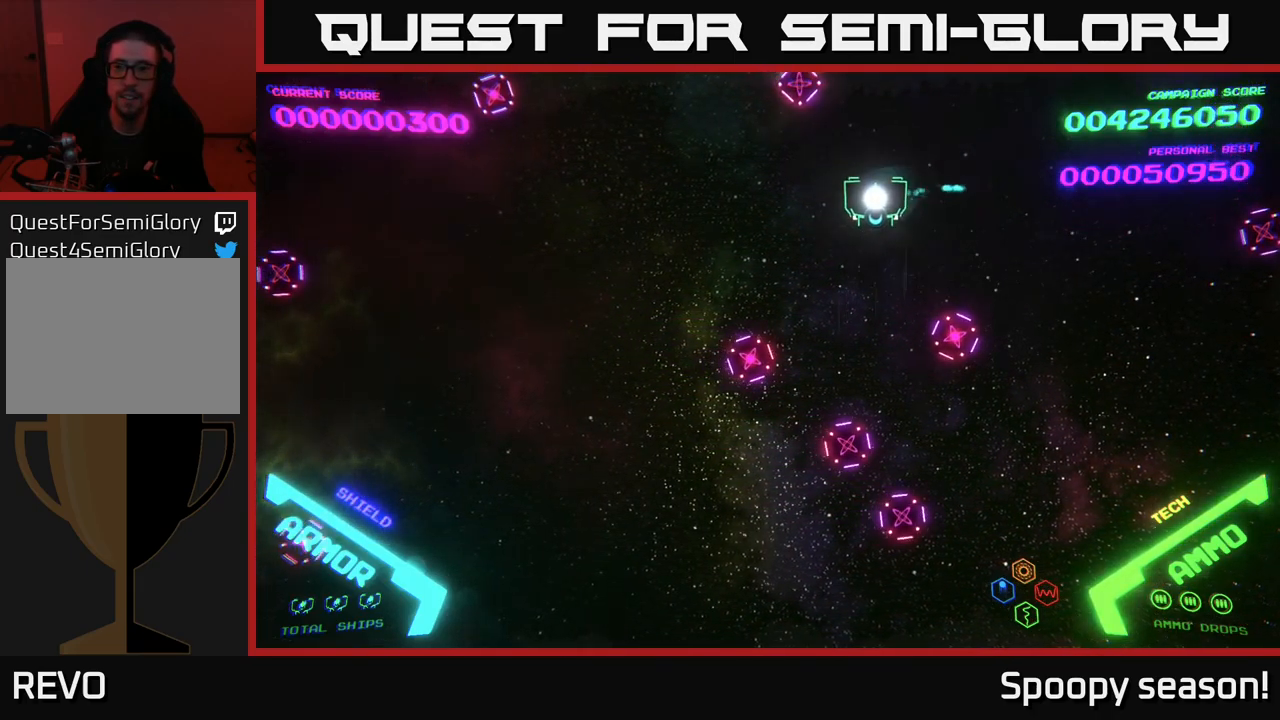
{"buttons": [], "left_stick": "left", "right_stick": "center", "events": []}
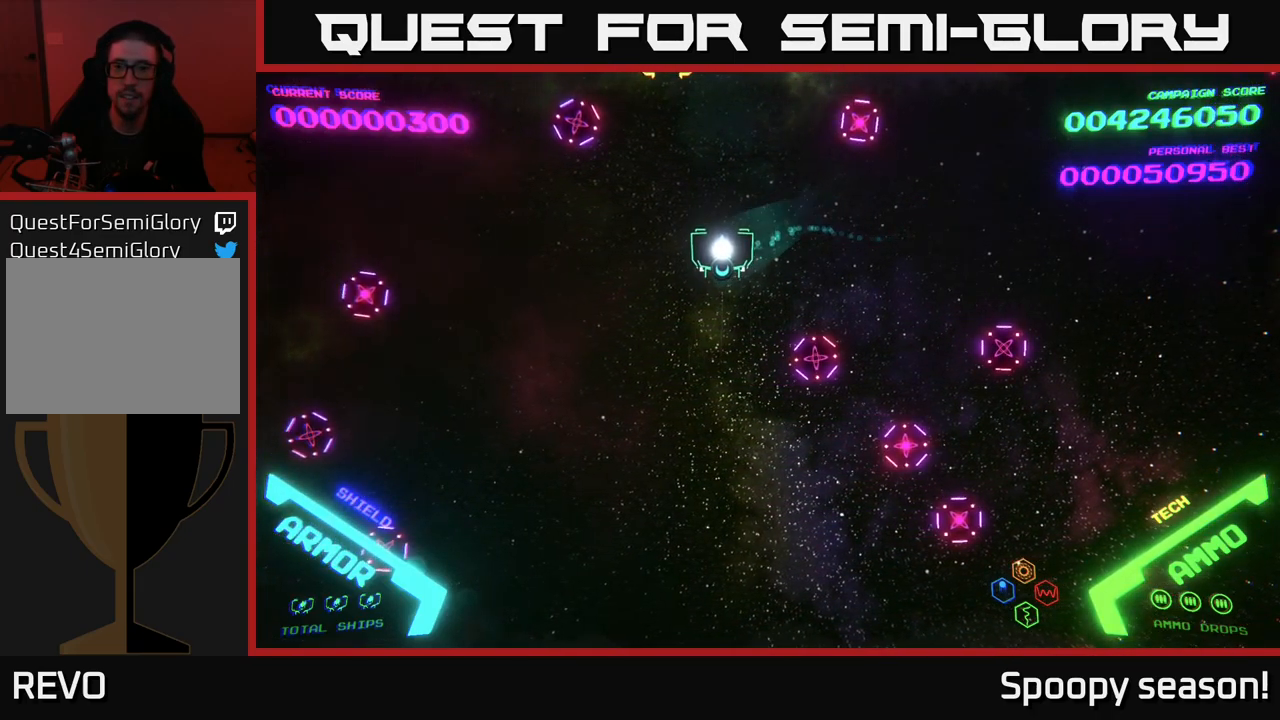
{"buttons": [], "left_stick": "center", "right_stick": "center", "events": [[33, "left_stick", "center"], [167, "left_stick", "left"], [384, "left_stick", "center"]]}
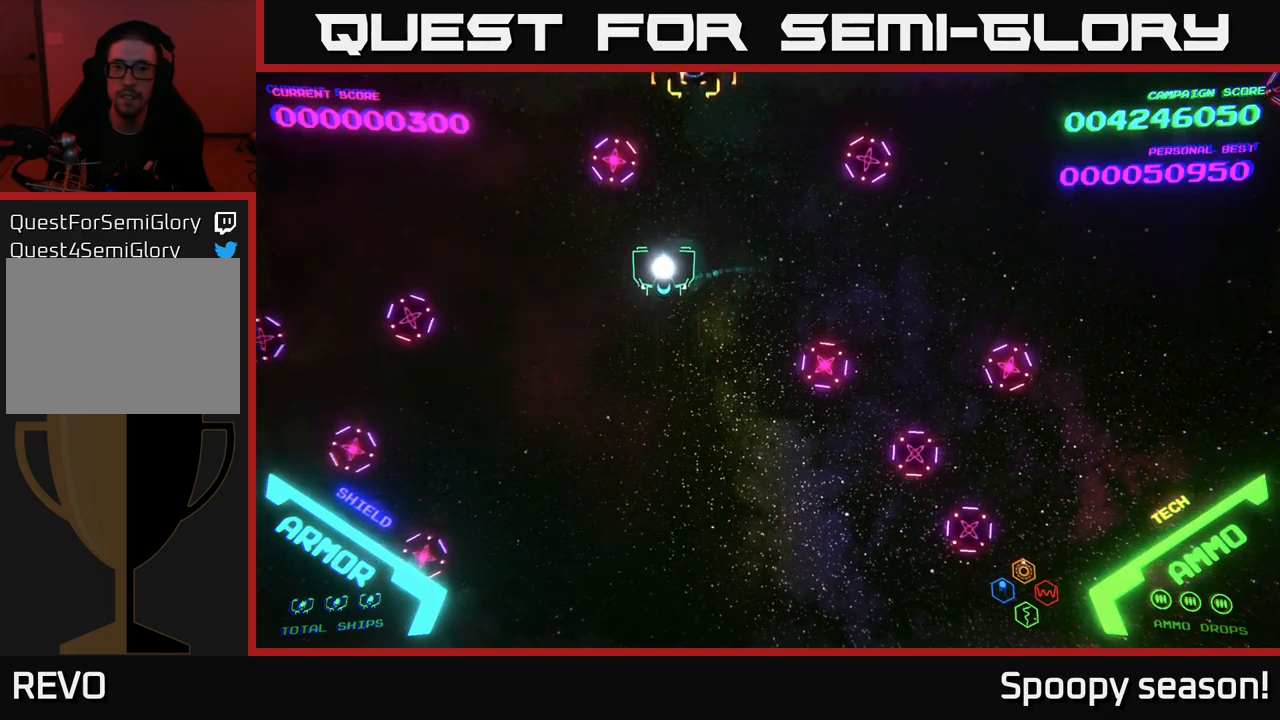
{"buttons": [], "left_stick": "center", "right_stick": "center", "events": [[84, "left_stick", "down-left"], [284, "left_stick", "center"]]}
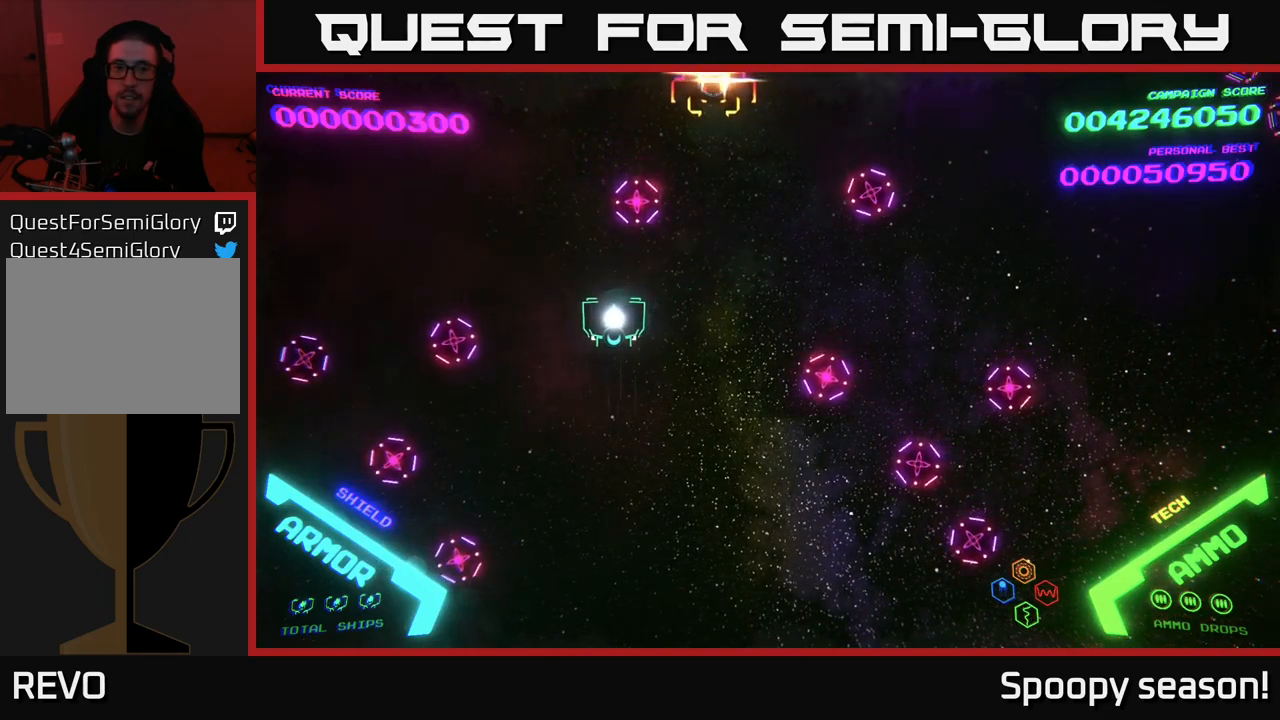
{"buttons": ["B"], "left_stick": "down", "right_stick": "center", "events": [[317, "left_stick", "down"], [400, "B", "down"]]}
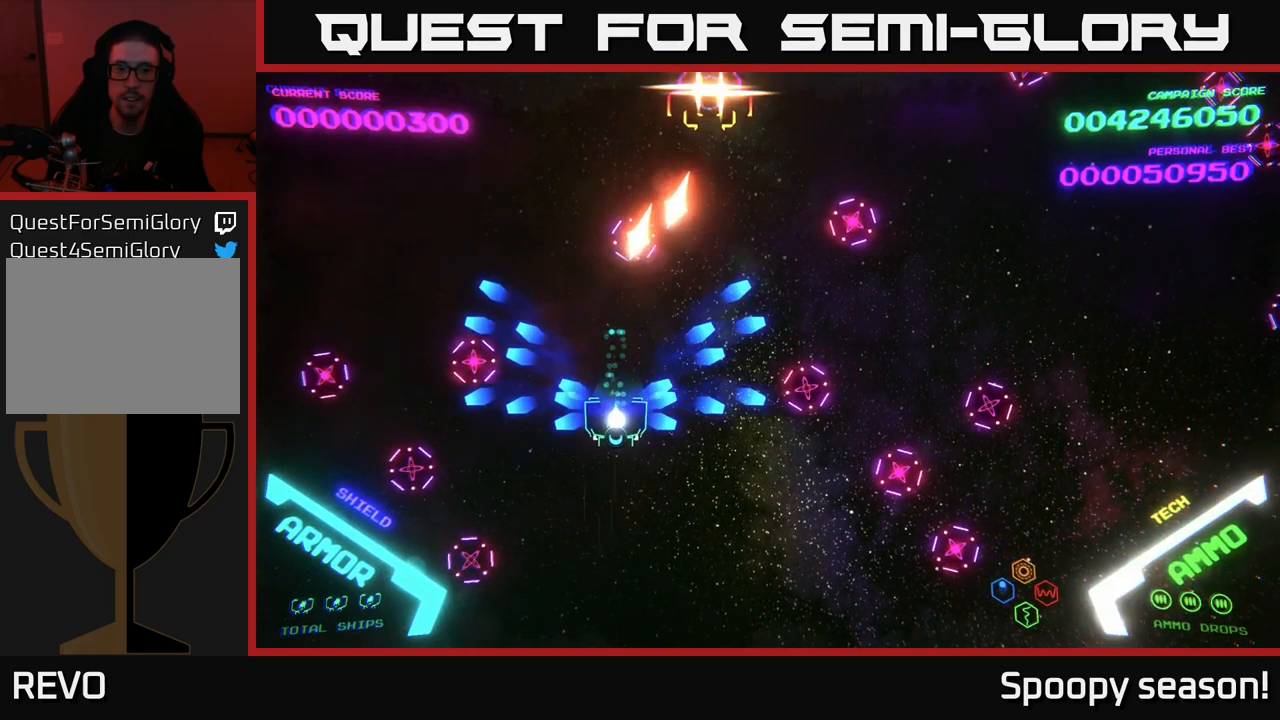
{"buttons": ["B"], "left_stick": "up", "right_stick": "center", "events": [[267, "B", "up"], [267, "left_stick", "right"], [317, "B", "down"], [350, "left_stick", "up"], [400, "B", "up"], [467, "B", "down"]]}
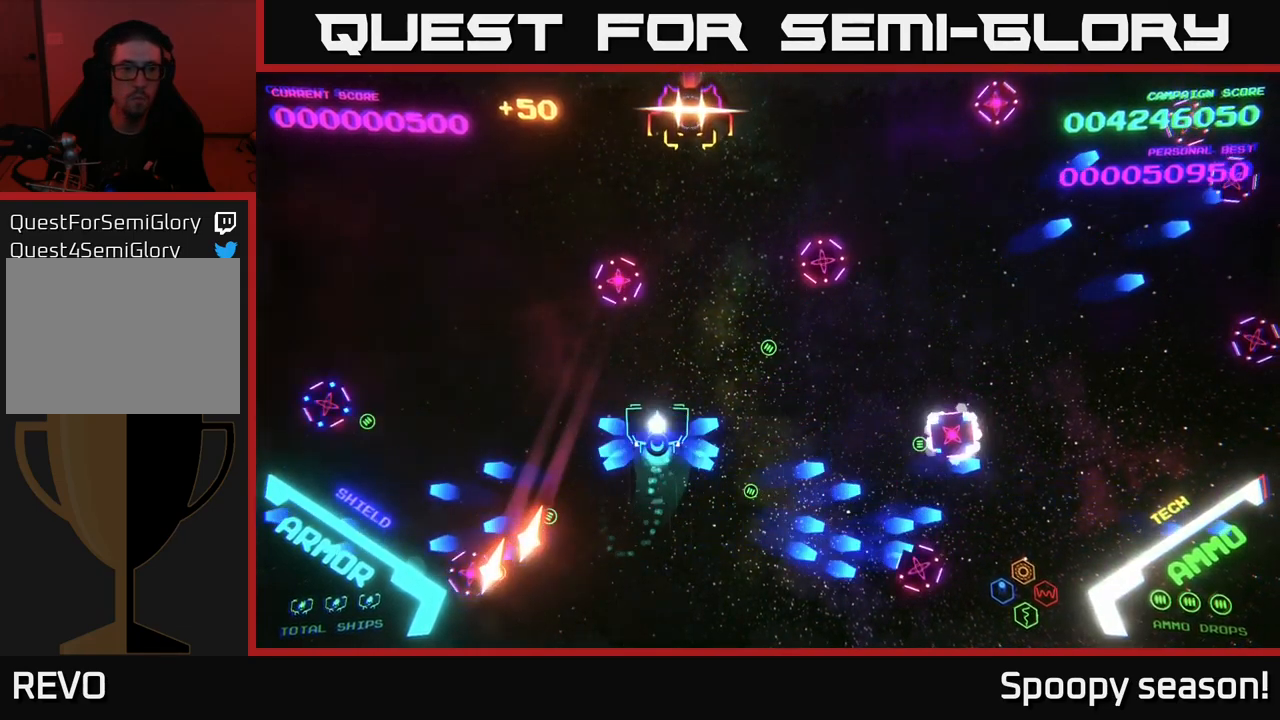
{"buttons": [], "left_stick": "down", "right_stick": "center", "events": [[67, "B", "up"], [84, "left_stick", "left"], [100, "B", "down"], [150, "left_stick", "down"], [200, "B", "up"], [250, "B", "down"], [350, "B", "up"]]}
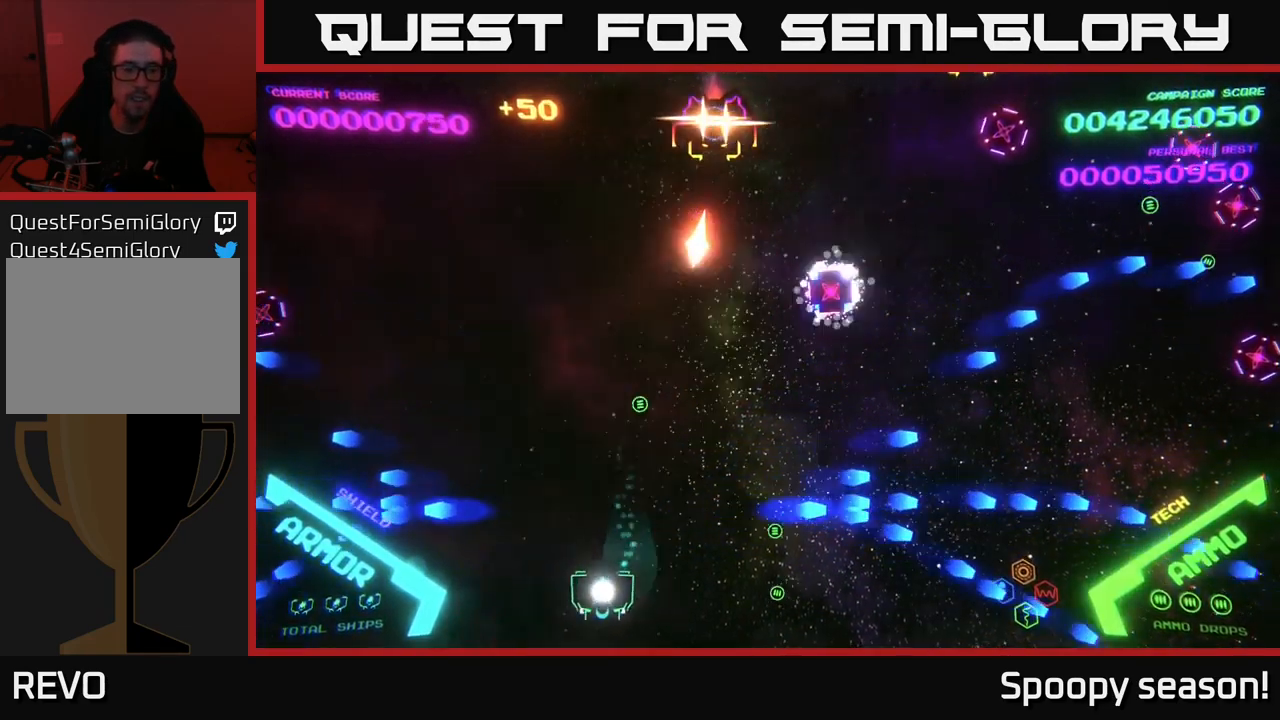
{"buttons": [], "left_stick": "up", "right_stick": "center", "events": [[50, "left_stick", "left"], [467, "left_stick", "up"]]}
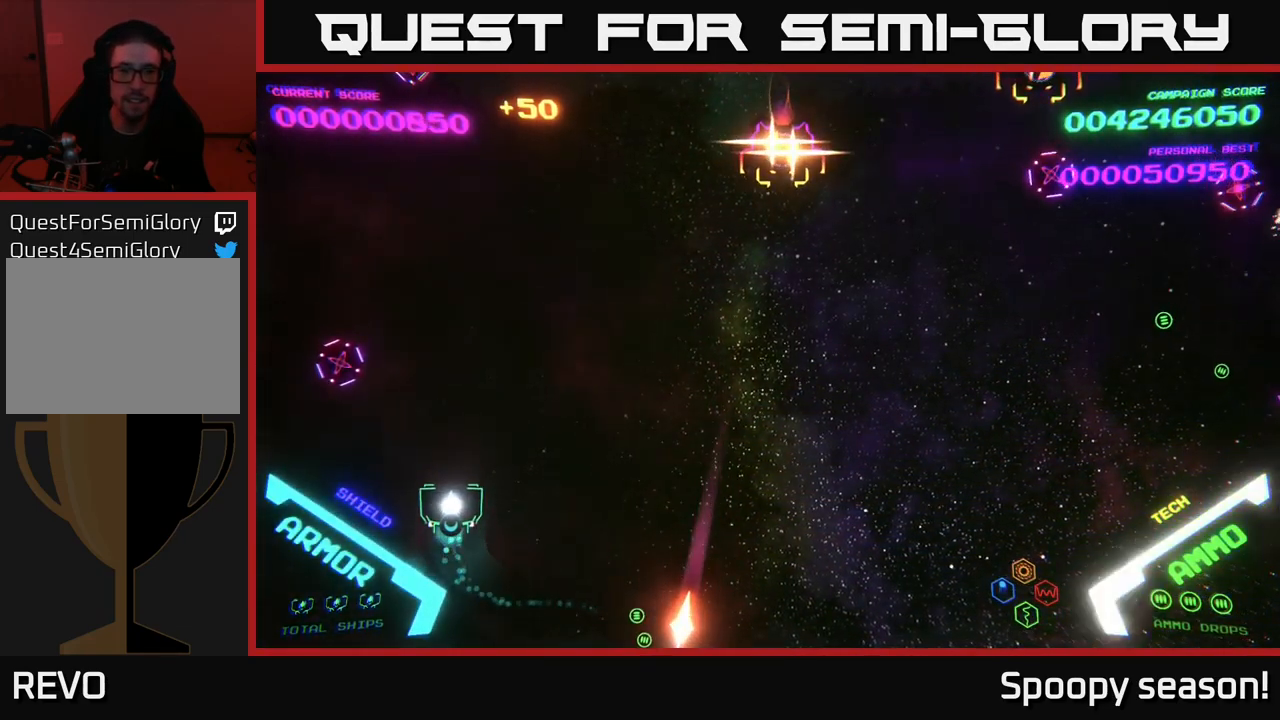
{"buttons": [], "left_stick": "down-right", "right_stick": "center", "events": [[67, "left_stick", "up-right"], [350, "left_stick", "down-right"]]}
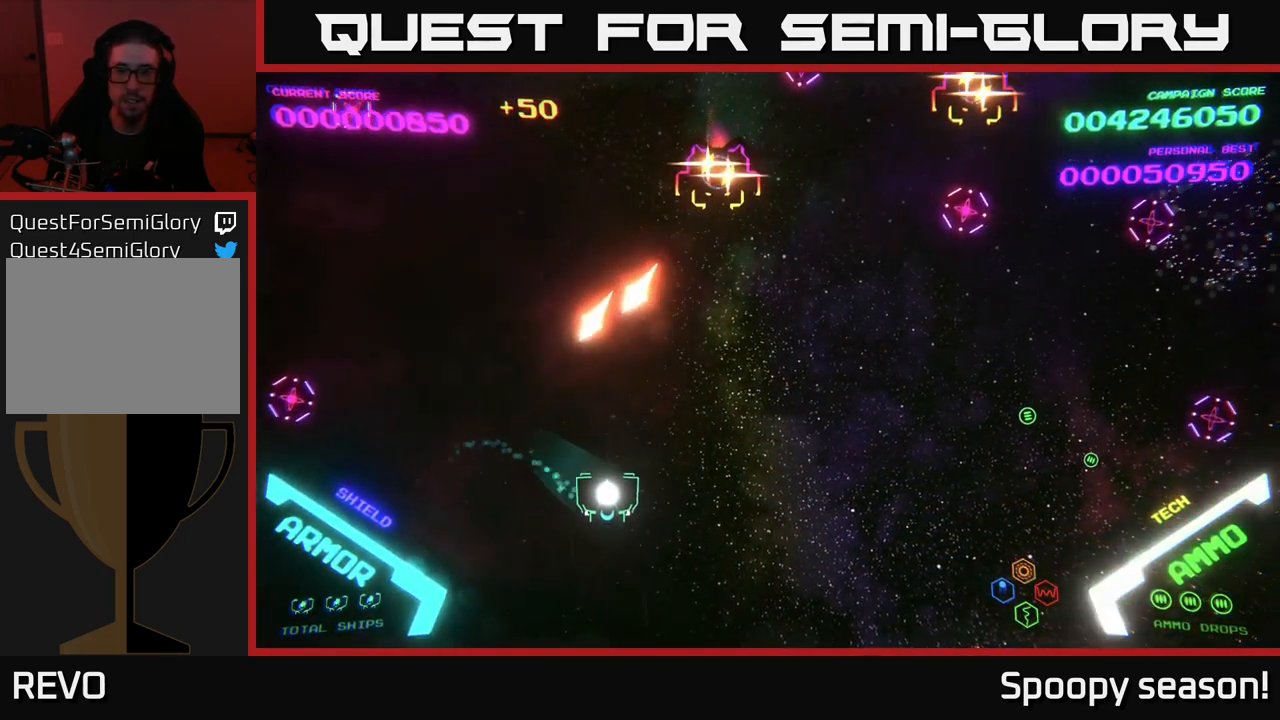
{"buttons": ["B"], "left_stick": "up", "right_stick": "center", "events": [[34, "left_stick", "right"], [200, "left_stick", "up-right"], [267, "B", "down"], [400, "B", "up"], [467, "B", "down"], [467, "left_stick", "up"]]}
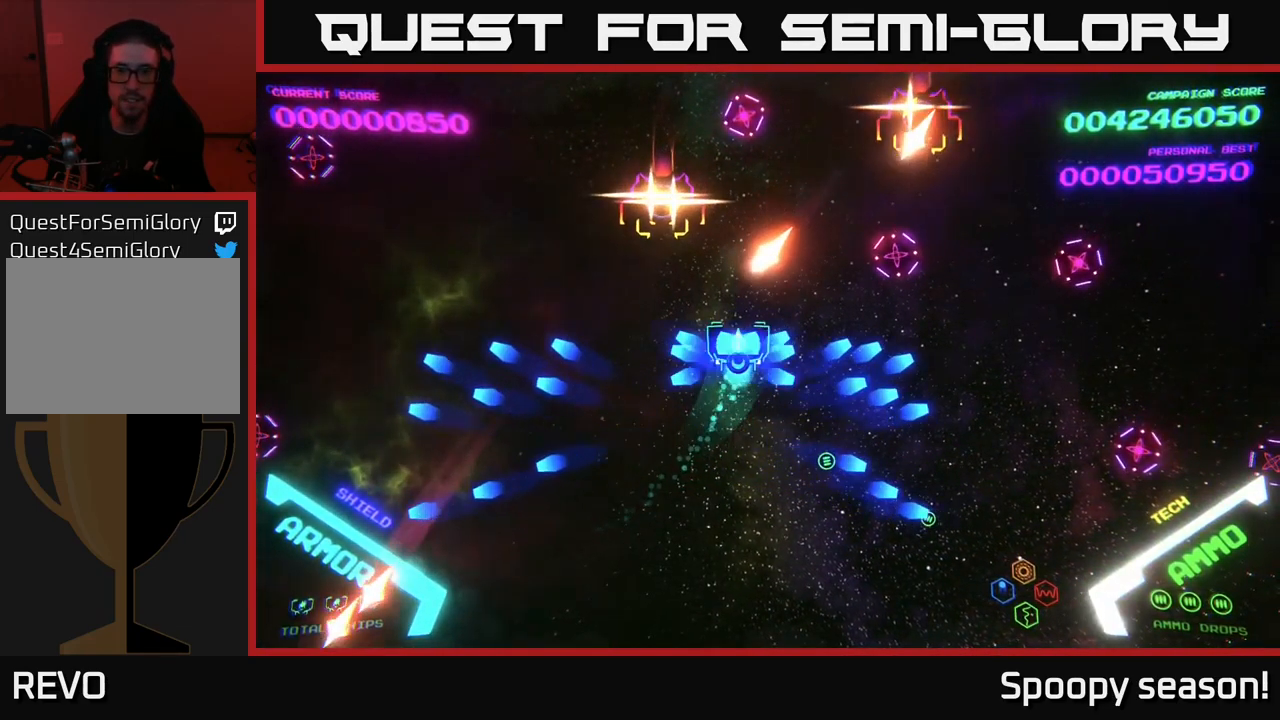
{"buttons": [], "left_stick": "left", "right_stick": "center", "events": [[84, "B", "up"], [100, "left_stick", "left"], [150, "B", "down"], [150, "left_stick", "down-left"], [267, "B", "up"], [334, "B", "down"], [417, "left_stick", "left"], [467, "B", "up"]]}
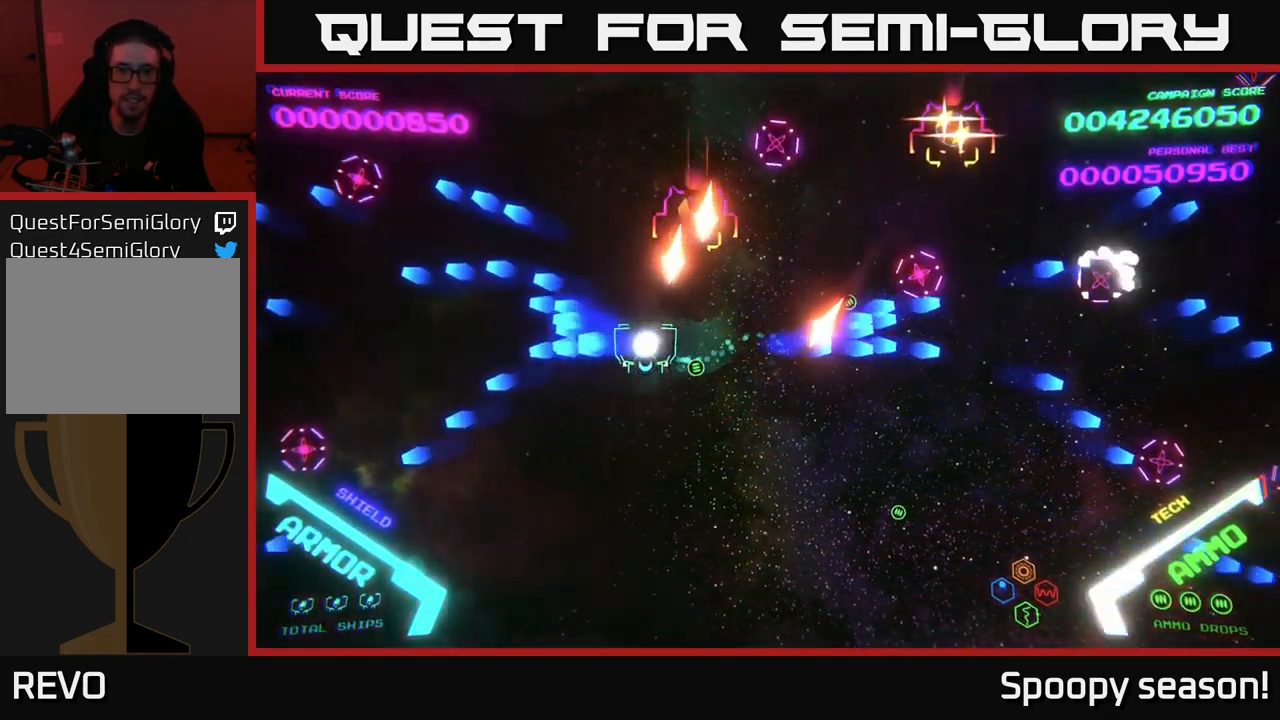
{"buttons": ["B"], "left_stick": "up", "right_stick": "center", "events": [[34, "B", "down"], [117, "B", "up"], [200, "B", "down"], [200, "left_stick", "up-left"], [284, "B", "up"], [334, "left_stick", "up"], [367, "B", "down"]]}
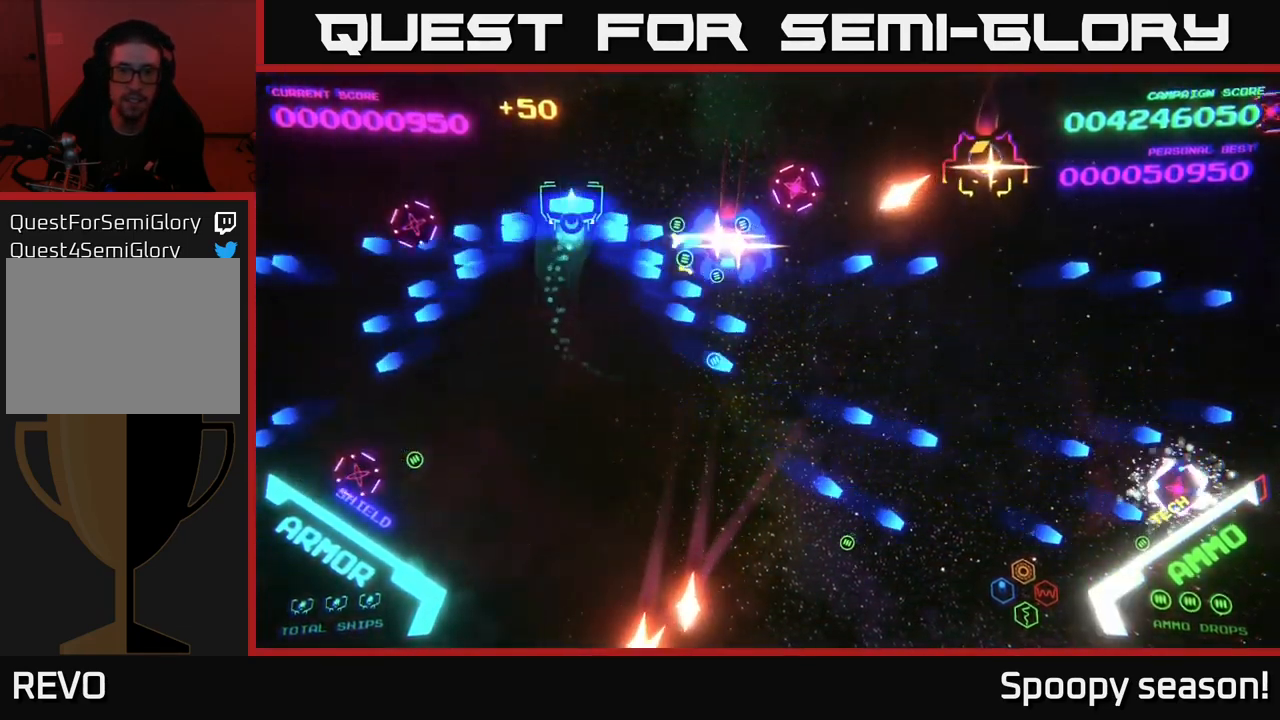
{"buttons": ["B"], "left_stick": "down-left", "right_stick": "center", "events": [[216, "B", "up"], [266, "left_stick", "down"], [300, "B", "down"], [400, "B", "up"], [450, "B", "down"], [483, "left_stick", "down-left"]]}
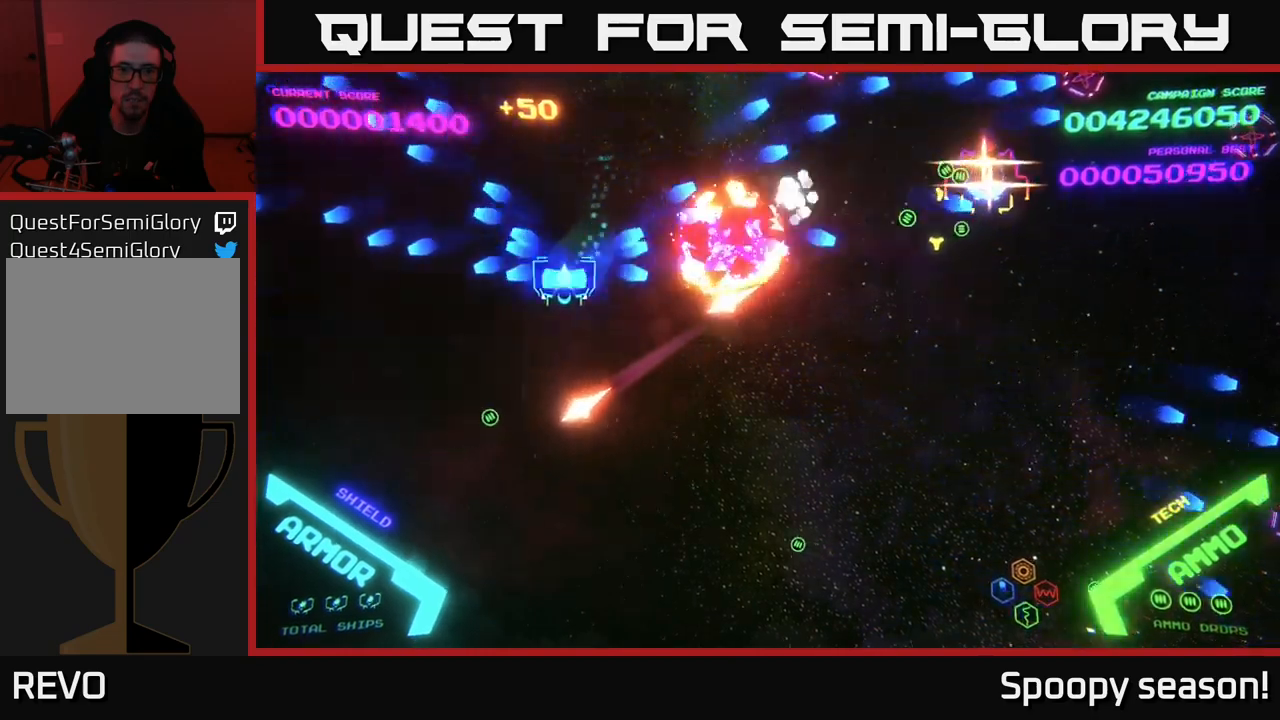
{"buttons": ["B"], "left_stick": "up-right", "right_stick": "center", "events": [[67, "B", "up"], [150, "B", "down"], [200, "left_stick", "up-left"], [250, "B", "up"], [300, "B", "down"], [367, "left_stick", "up-right"], [434, "B", "up"], [500, "B", "down"]]}
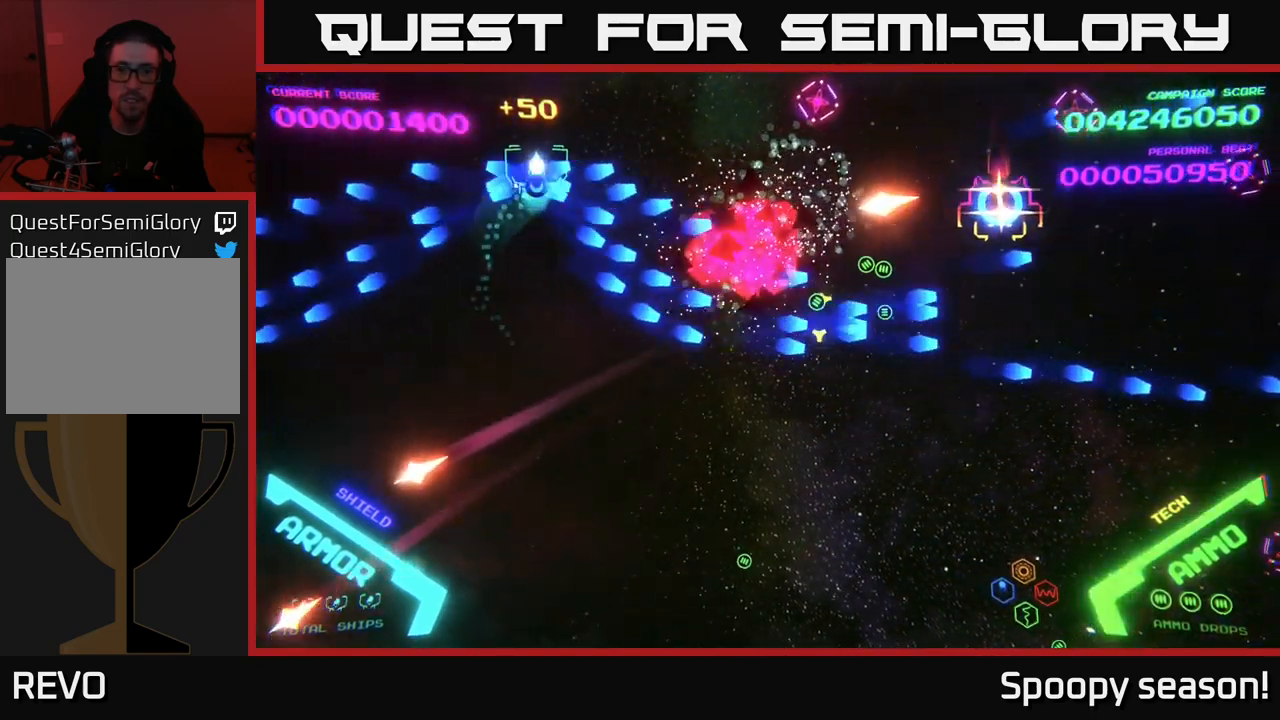
{"buttons": [], "left_stick": "left", "right_stick": "center", "events": [[134, "B", "up"], [150, "left_stick", "down-right"], [200, "B", "down"], [250, "left_stick", "down-left"], [334, "B", "up"], [467, "left_stick", "left"]]}
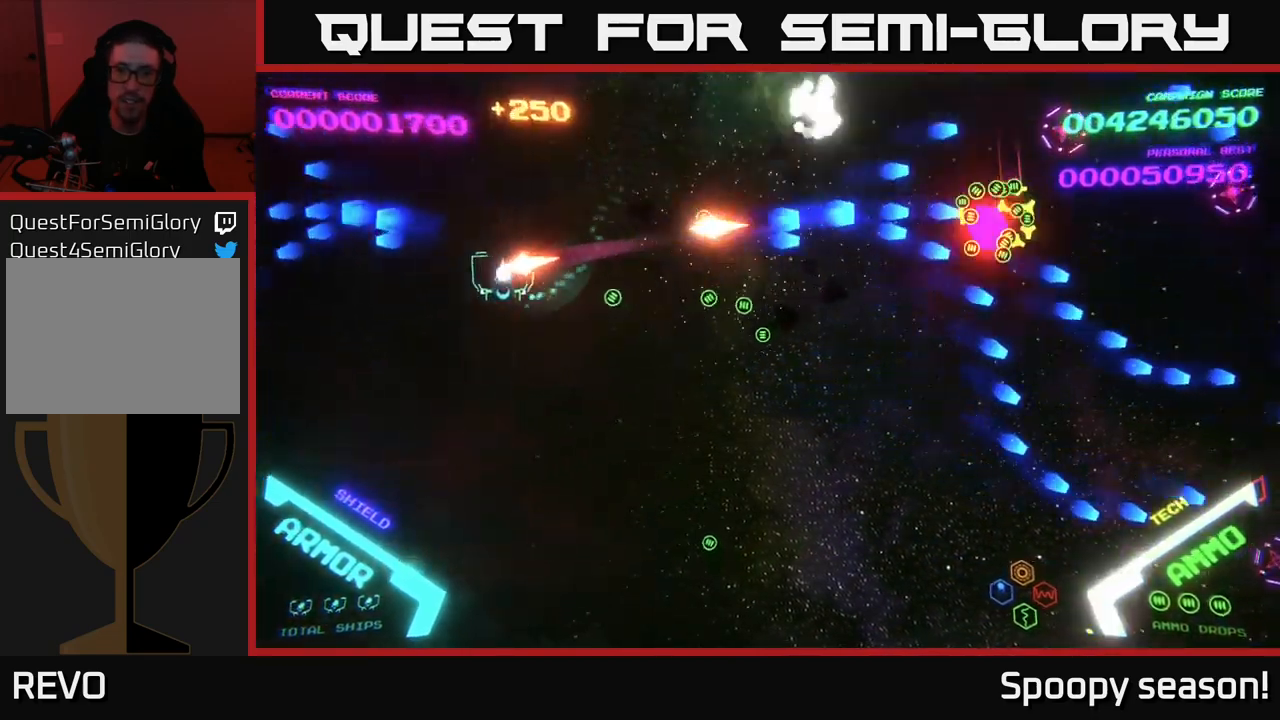
{"buttons": ["B"], "left_stick": "up-right", "right_stick": "center", "events": [[17, "left_stick", "up-left"], [317, "left_stick", "up-right"], [500, "B", "down"]]}